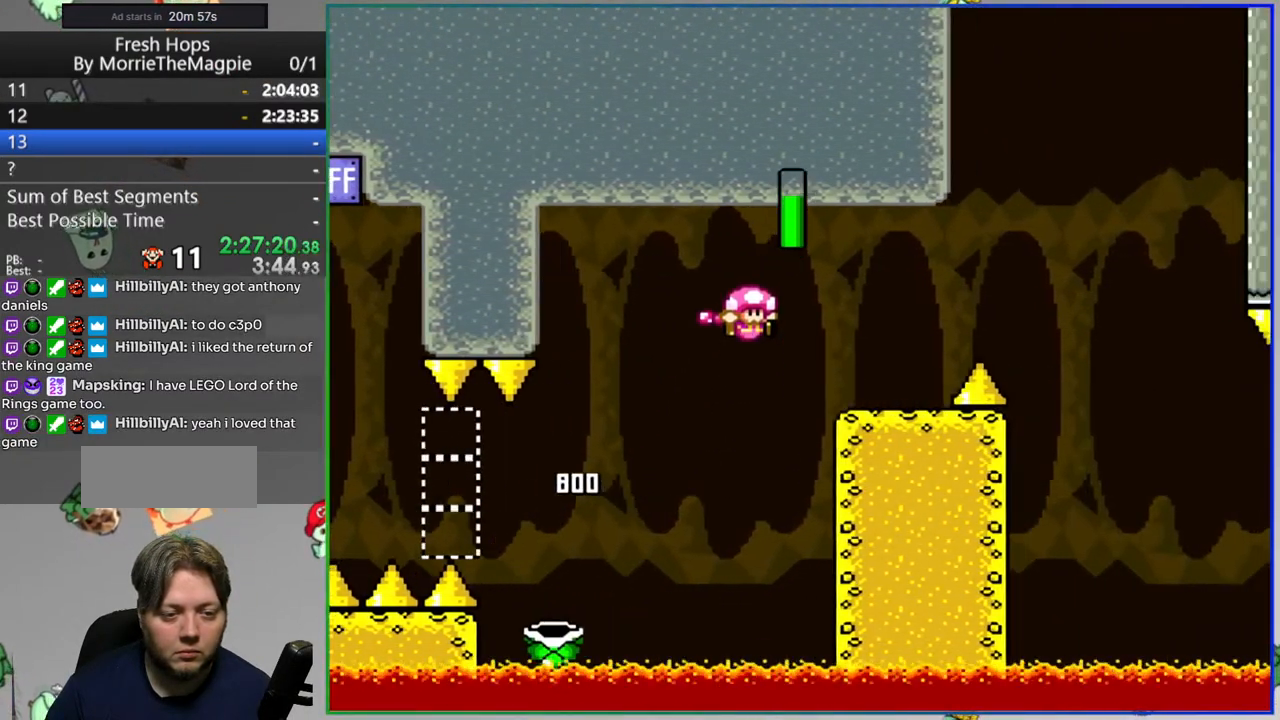
Gameplay with a controller (Nintendo layout); each line is a JSON object with the inputs held at the frame after it (dt_ms = milliseconds from this image to that frame). "events" lists button and stick changes between this image and that frame as [ms after this image, input, new state], when the widget could be followed in between. Not read: DPAD_LEFT L1 L3 R3 START.
{"dt_ms": 500, "buttons": ["B", "Y", "DPAD_RIGHT"], "events": [[17, "B", "down"], [117, "B", "up"], [350, "B", "down"]]}
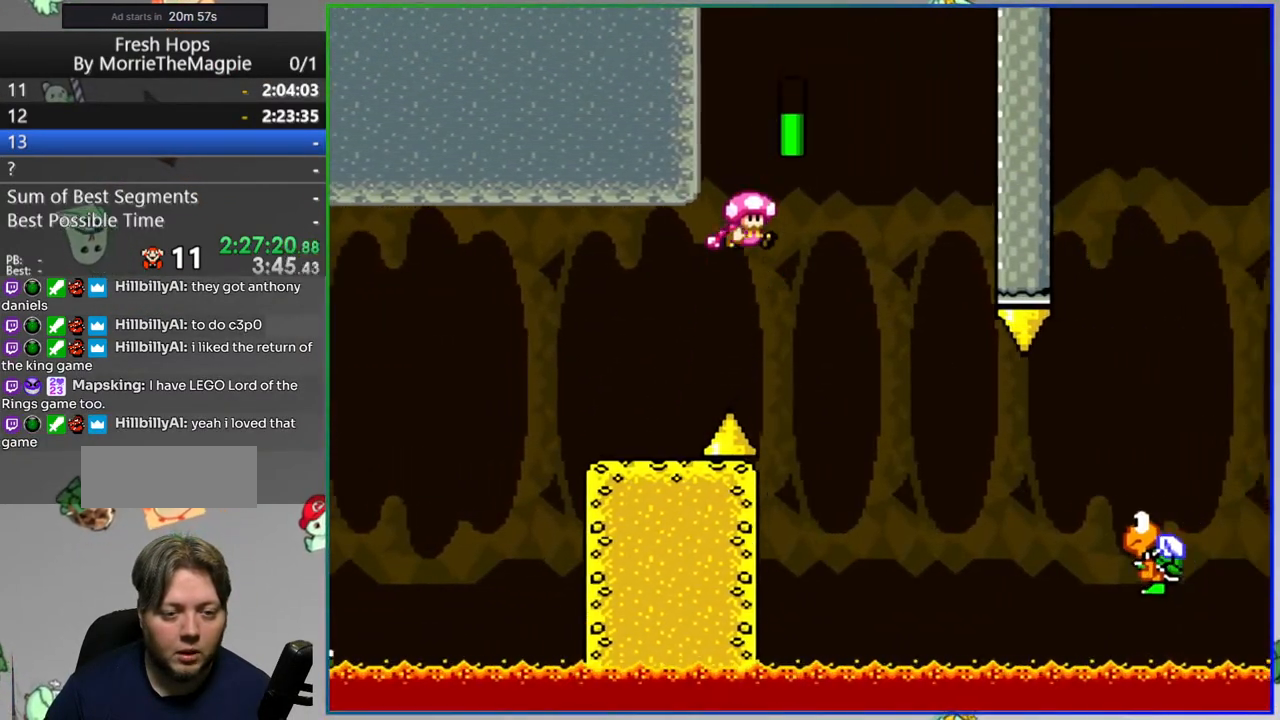
{"dt_ms": 500, "buttons": ["B", "Y", "DPAD_RIGHT"], "events": []}
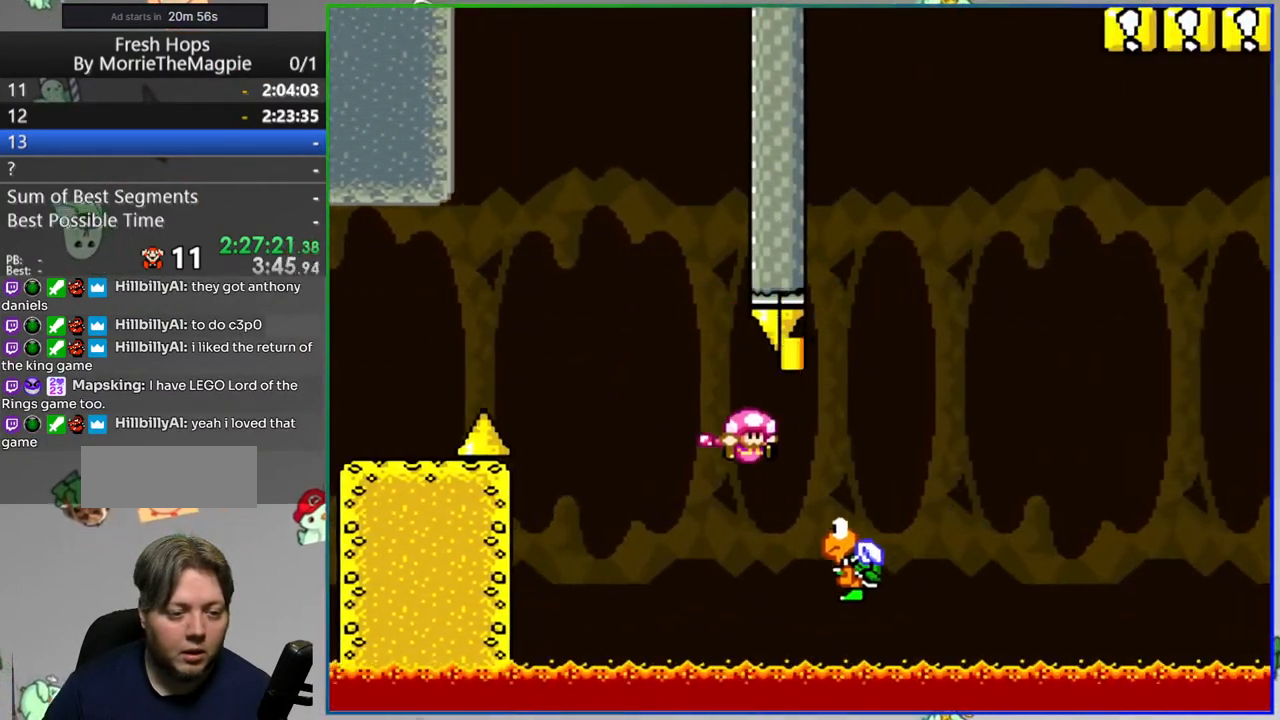
{"dt_ms": 500, "buttons": ["B", "Y", "DPAD_RIGHT"], "events": []}
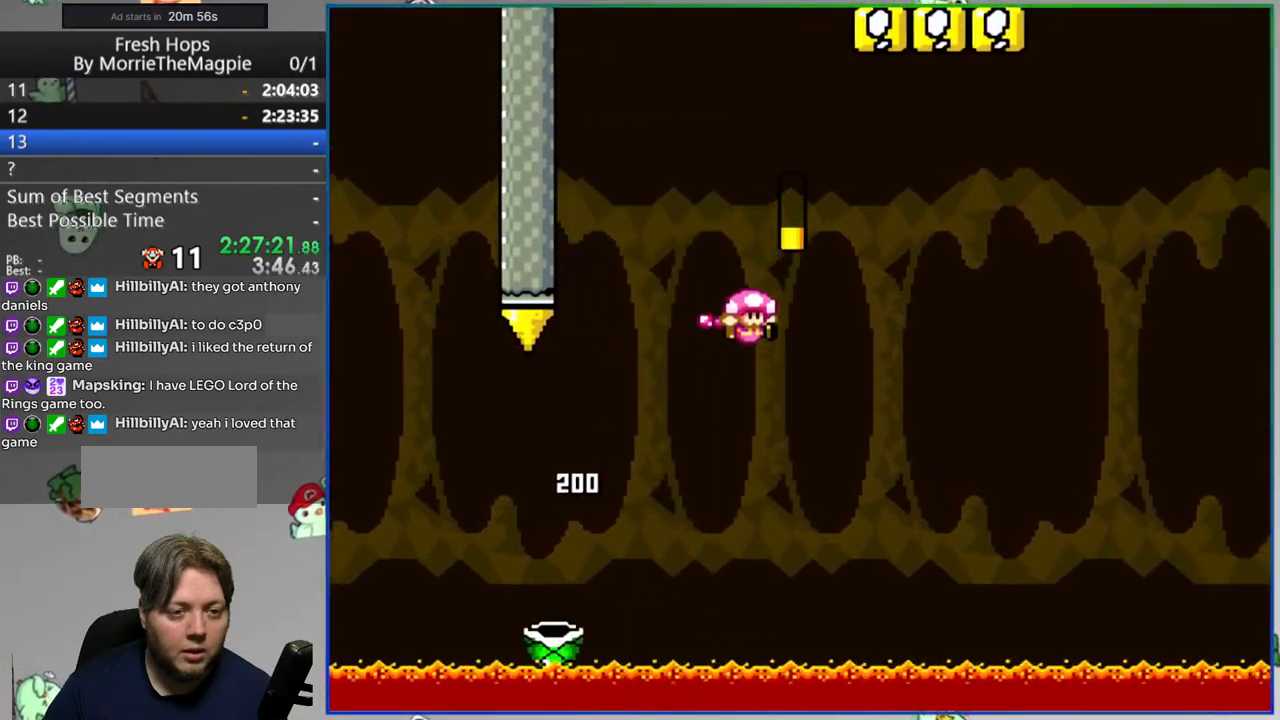
{"dt_ms": 500, "buttons": ["Y", "DPAD_RIGHT"], "events": [[333, "B", "up"]]}
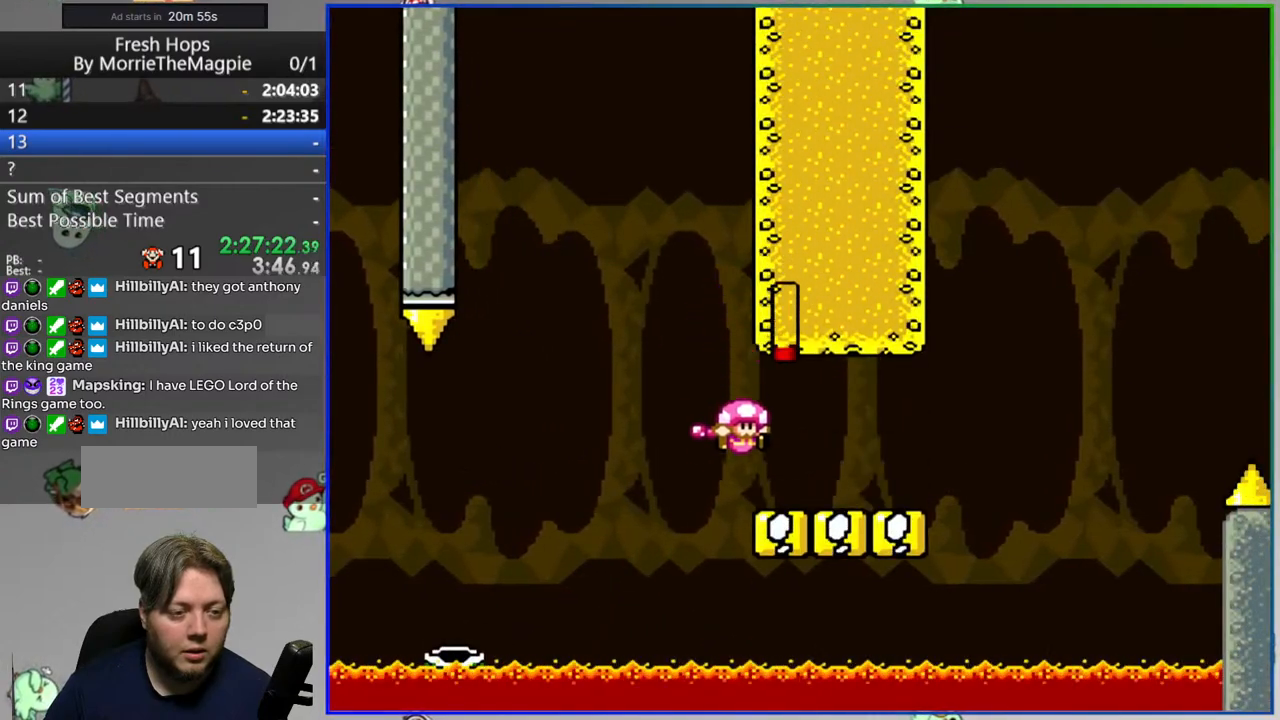
{"dt_ms": 500, "buttons": ["B", "Y", "DPAD_RIGHT"], "events": [[150, "B", "down"]]}
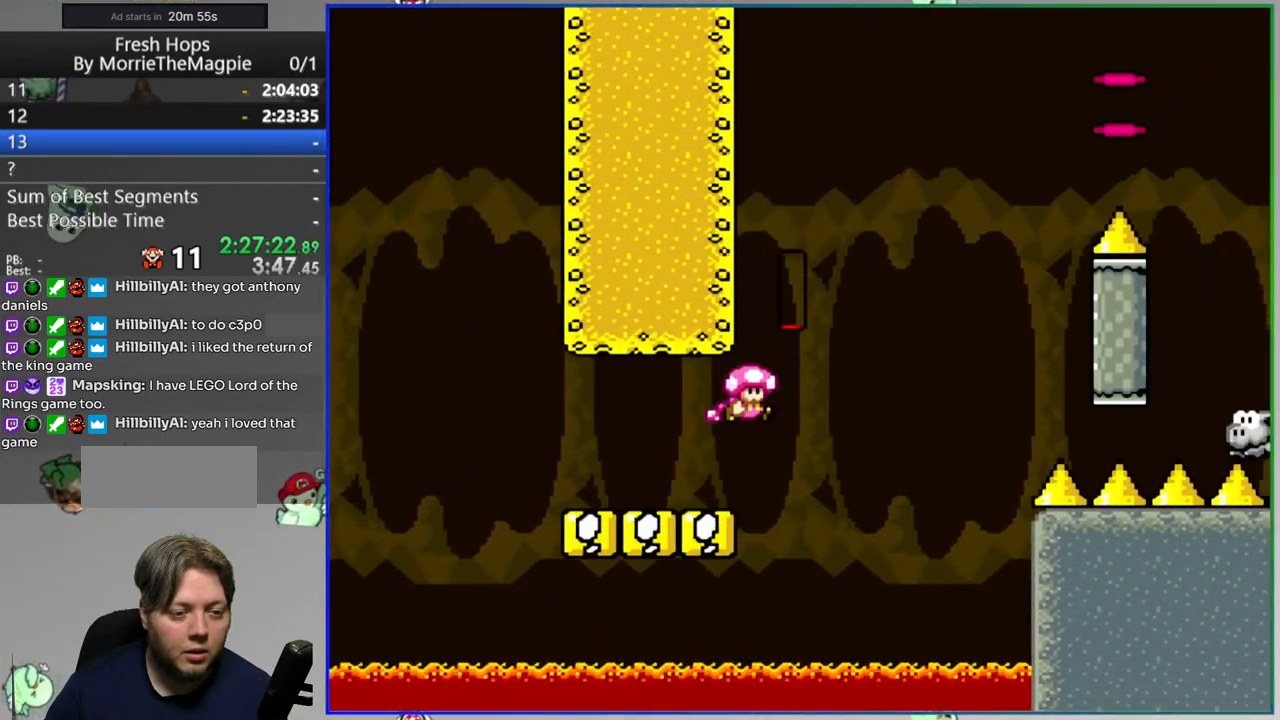
{"dt_ms": 500, "buttons": ["B", "Y"], "events": [[233, "B", "up"], [367, "B", "down"], [367, "DPAD_RIGHT", "up"]]}
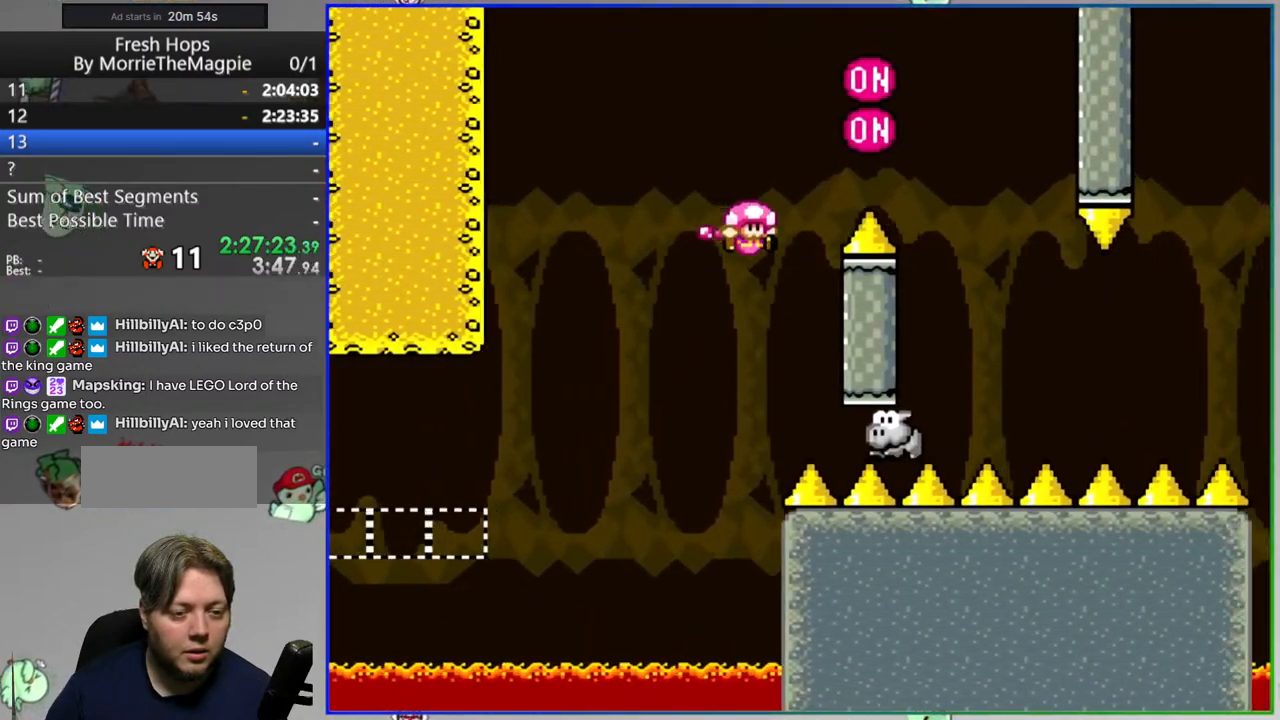
{"dt_ms": 500, "buttons": ["B", "Y", "DPAD_RIGHT"]}
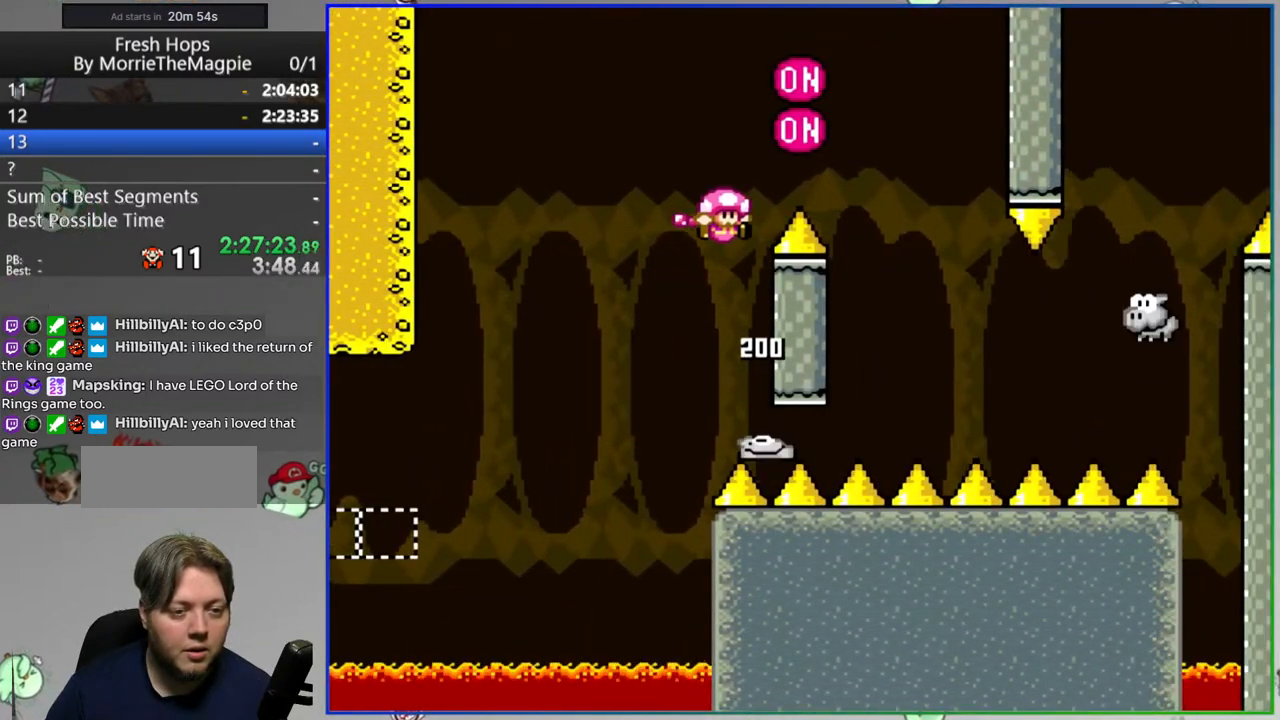
{"dt_ms": 1000, "buttons": ["Y", "DPAD_RIGHT"]}
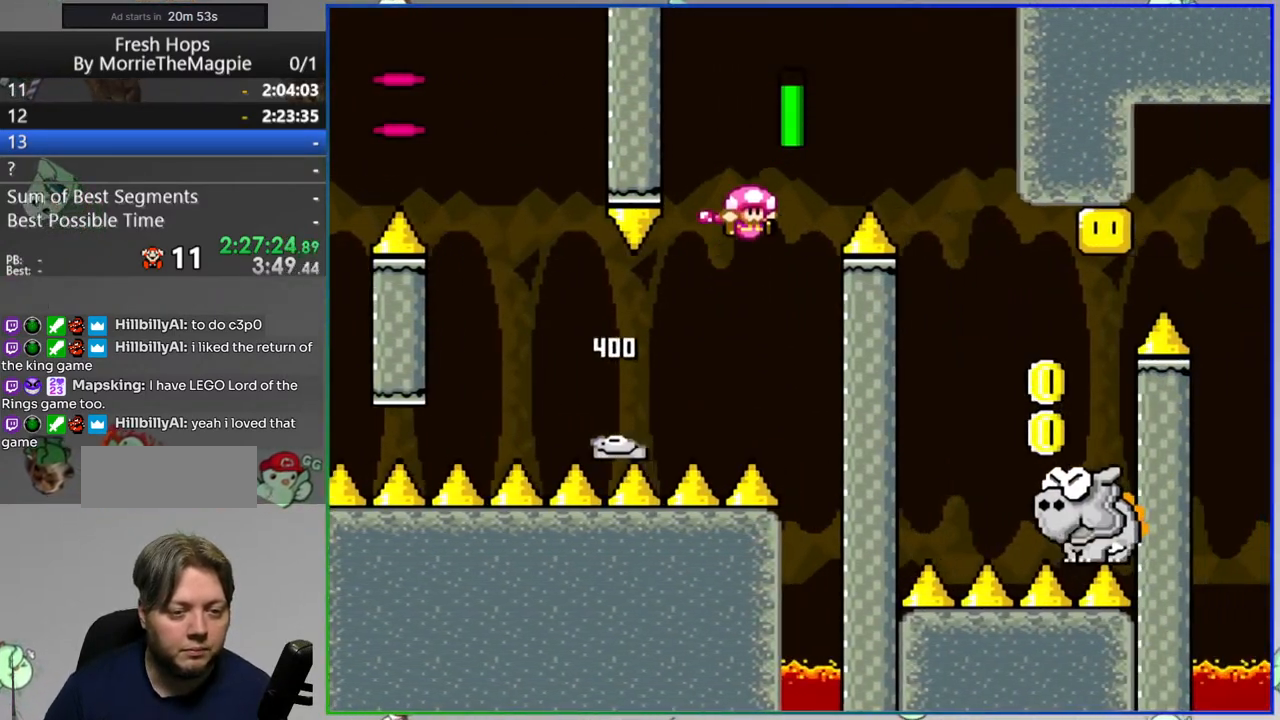
{"dt_ms": 500, "buttons": ["B", "Y", "DPAD_RIGHT"], "events": [[100, "DPAD_RIGHT", "up"], [267, "DPAD_RIGHT", "down"], [383, "B", "down"]]}
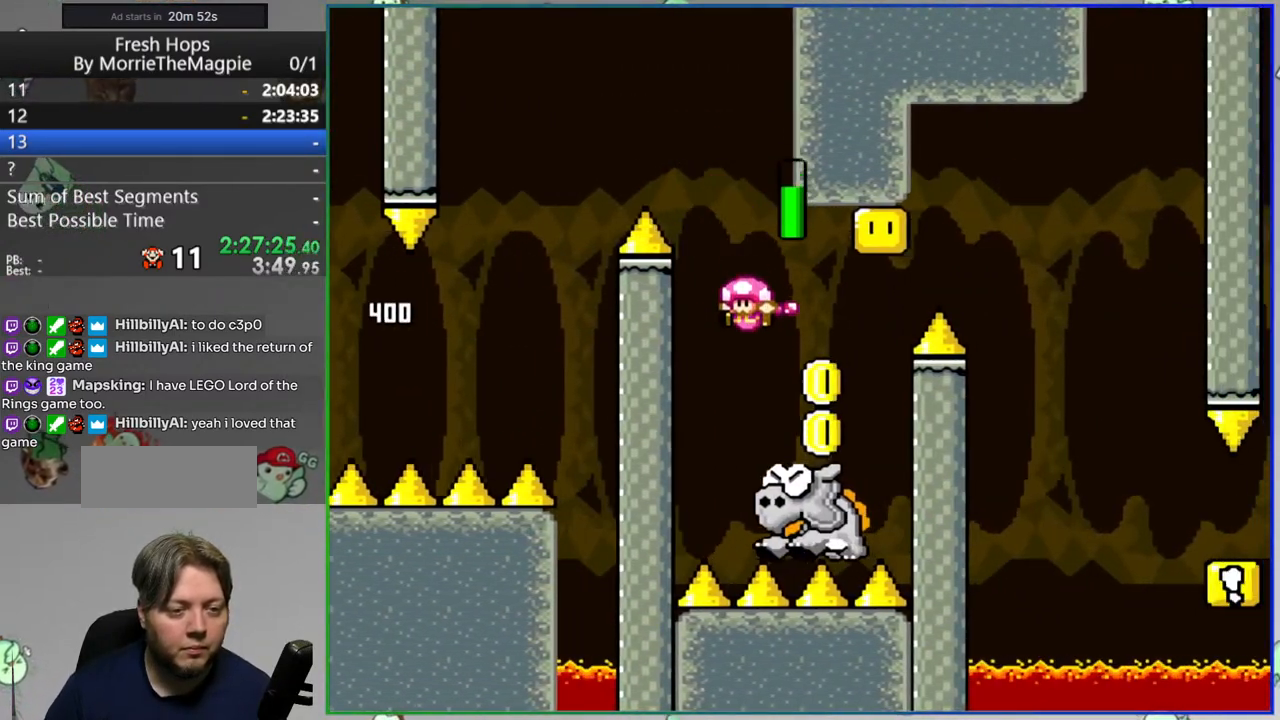
{"dt_ms": 500, "buttons": ["B", "Y", "DPAD_RIGHT"], "events": [[33, "DPAD_RIGHT", "up"], [217, "B", "up"], [367, "B", "down"], [467, "DPAD_RIGHT", "down"]]}